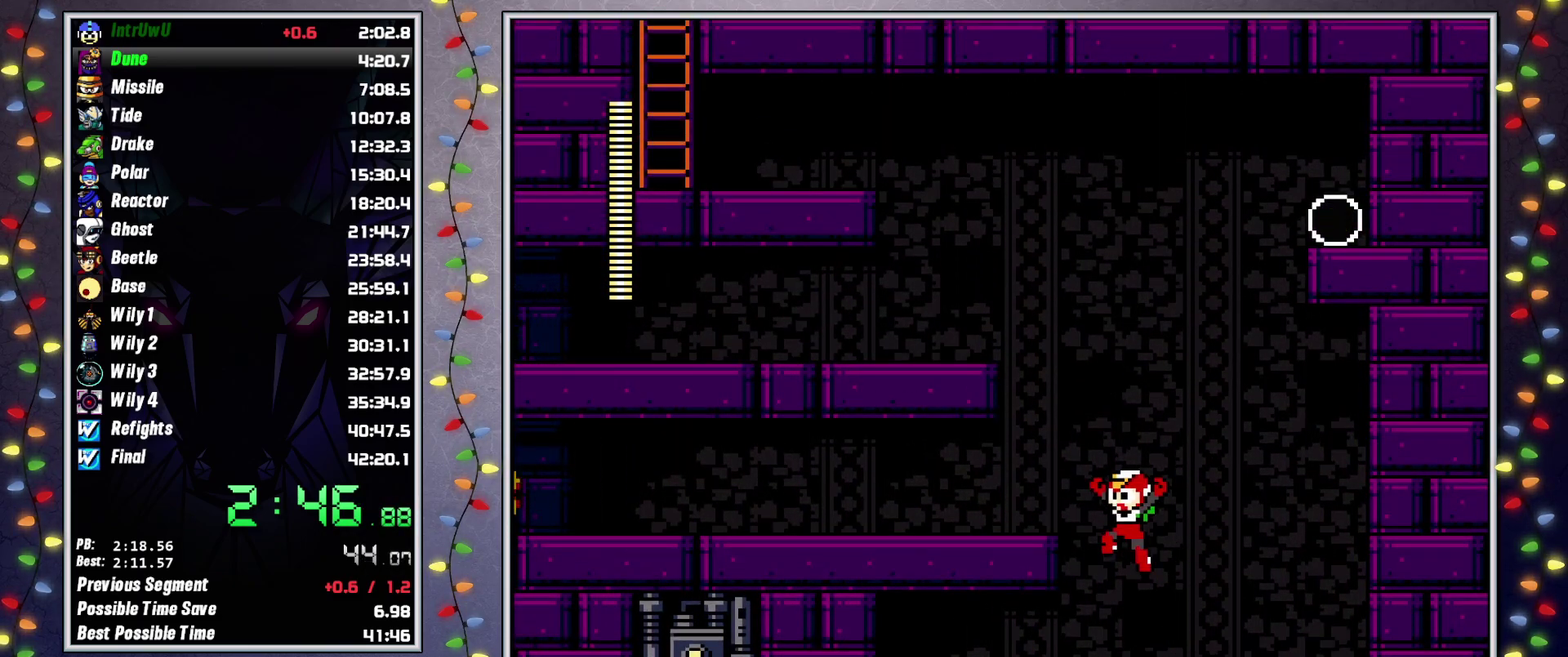
Gameplay with a controller (Xbox layout); each line is a JSON object with the inputs held at the frame after it. "events" lists button and stick changes between this image and that frame as [ms after this image, input, new state], when the widget could be followed in between. Not read: HOME L3 R3.
{"buttons": ["A", "DPAD_LEFT"], "events": [[200, "A", "up"], [300, "DPAD_LEFT", "up"], [317, "A", "down"], [467, "DPAD_LEFT", "down"]]}
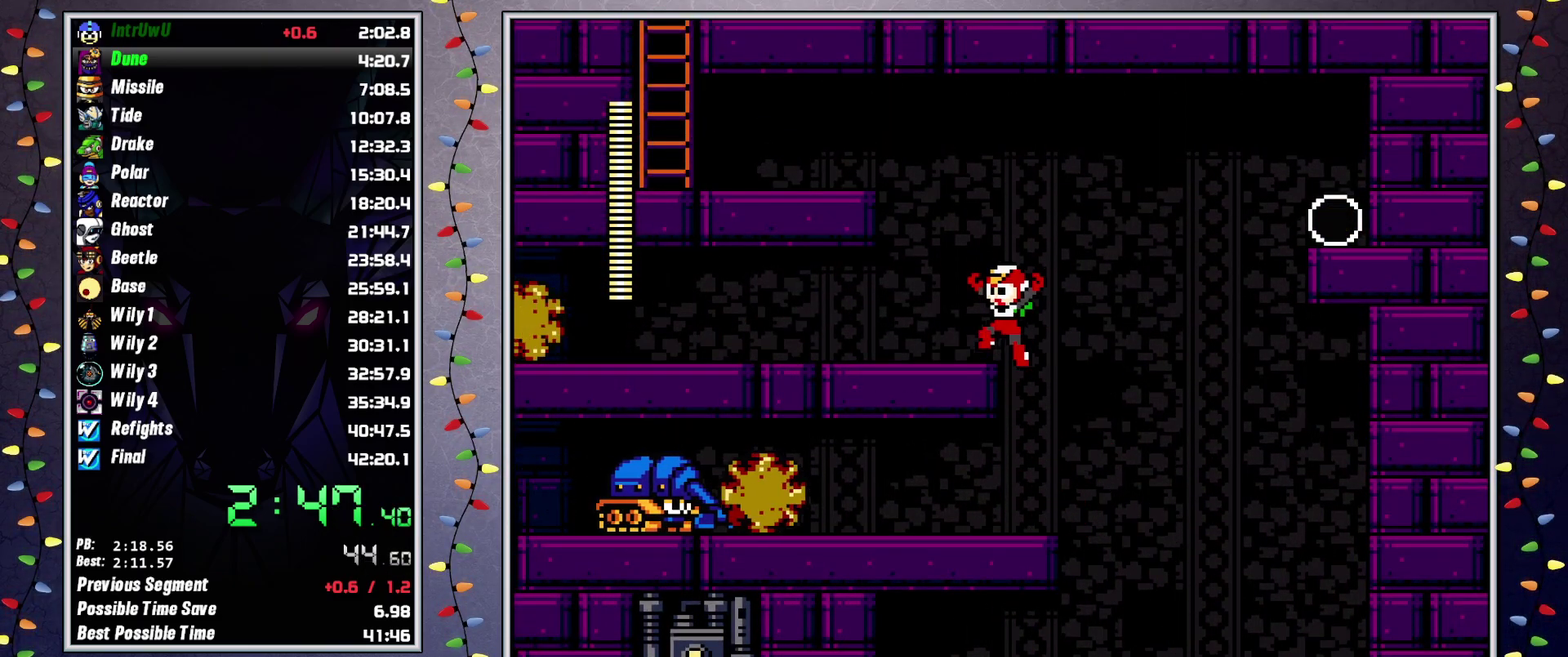
{"buttons": ["L2", "DPAD_LEFT"], "events": [[67, "A", "up"], [183, "A", "down"], [417, "A", "up"], [467, "L2", "down"]]}
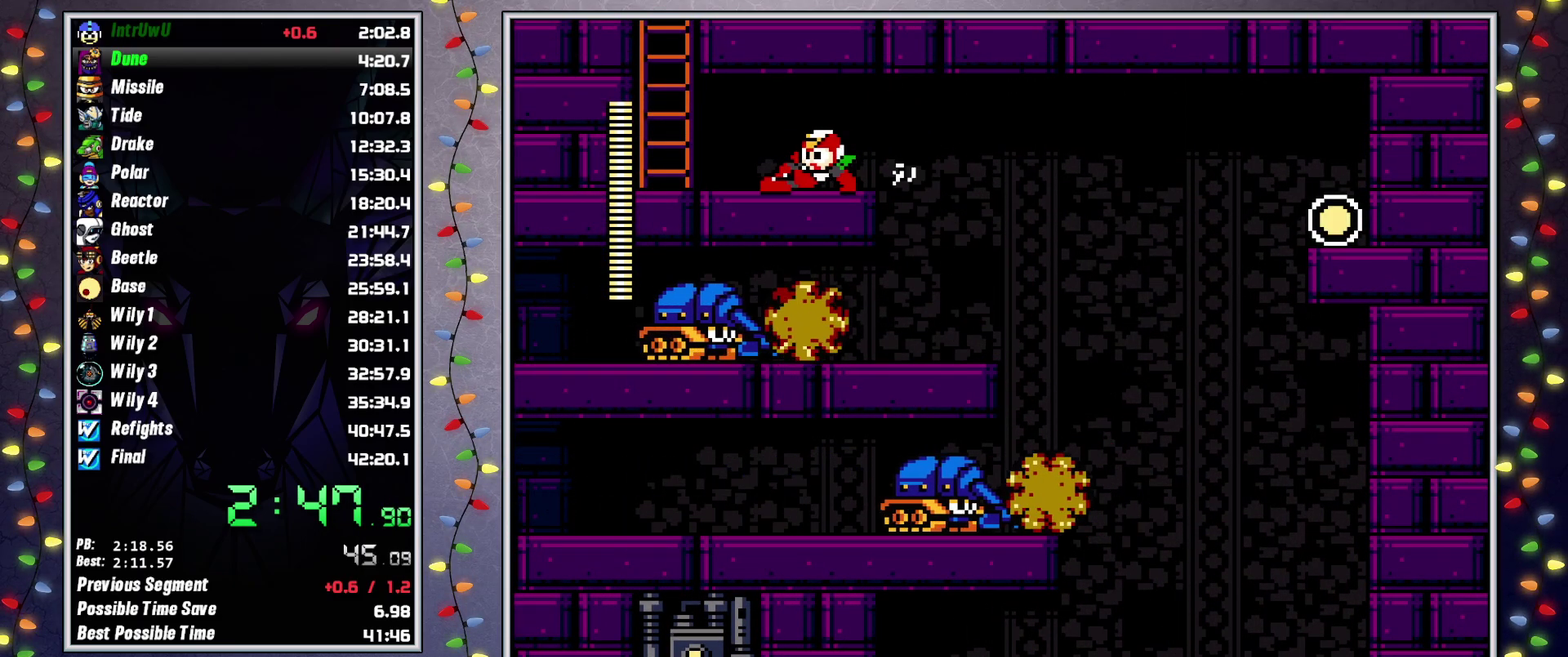
{"buttons": ["DPAD_UP"], "events": [[100, "L2", "up"], [233, "A", "down"], [300, "DPAD_UP", "down"], [350, "DPAD_LEFT", "up"], [367, "A", "up"]]}
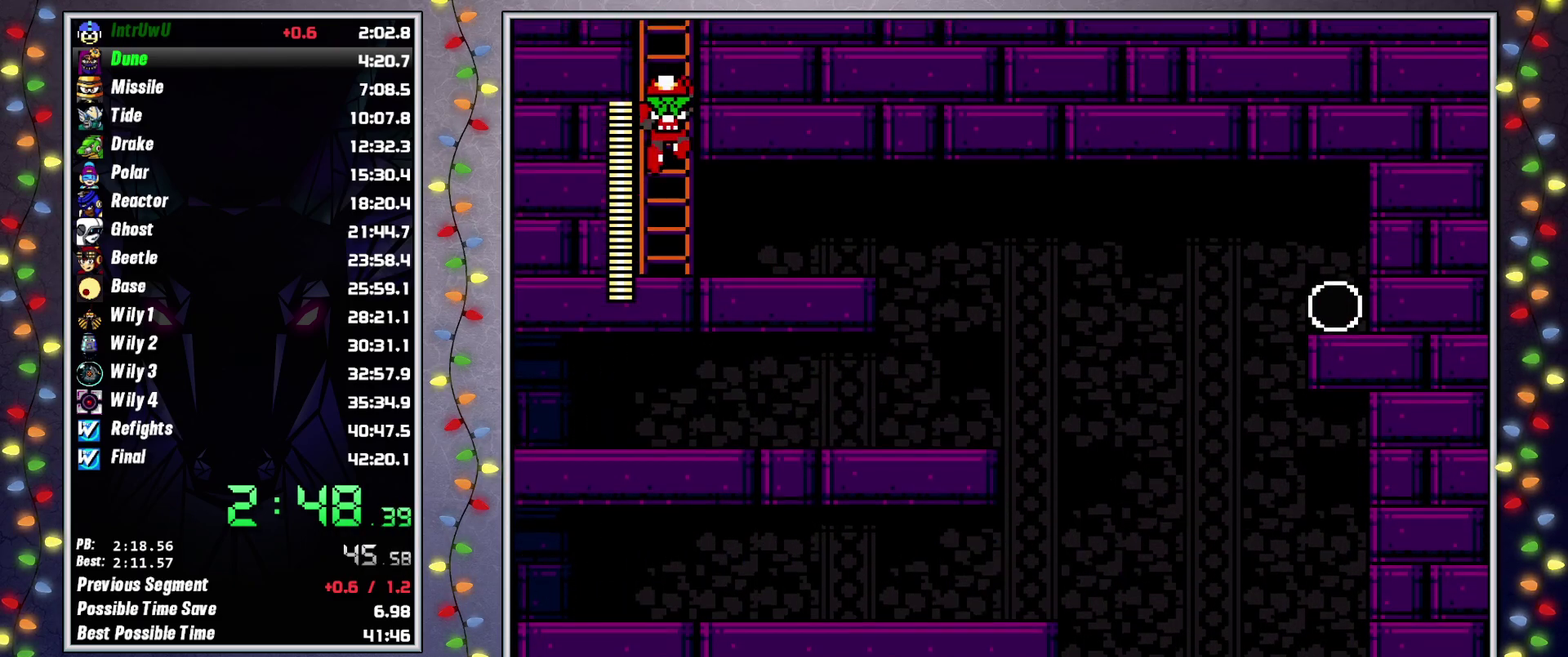
{"buttons": ["DPAD_UP", "DPAD_RIGHT"], "events": [[117, "DPAD_UP", "up"], [167, "X", "down"], [217, "DPAD_RIGHT", "down"], [233, "DPAD_UP", "down"], [250, "X", "up"], [367, "L2", "down"], [500, "L2", "up"]]}
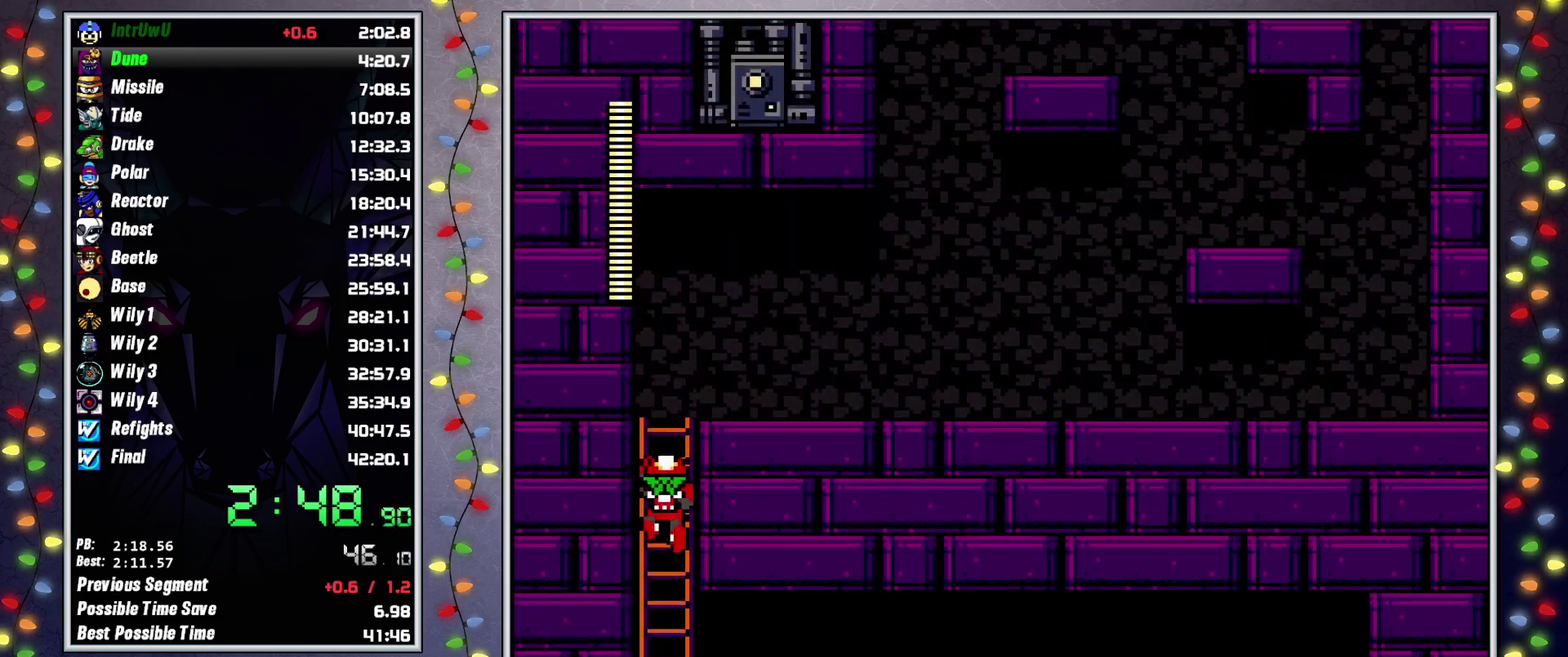
{"buttons": ["DPAD_UP", "DPAD_RIGHT"], "events": []}
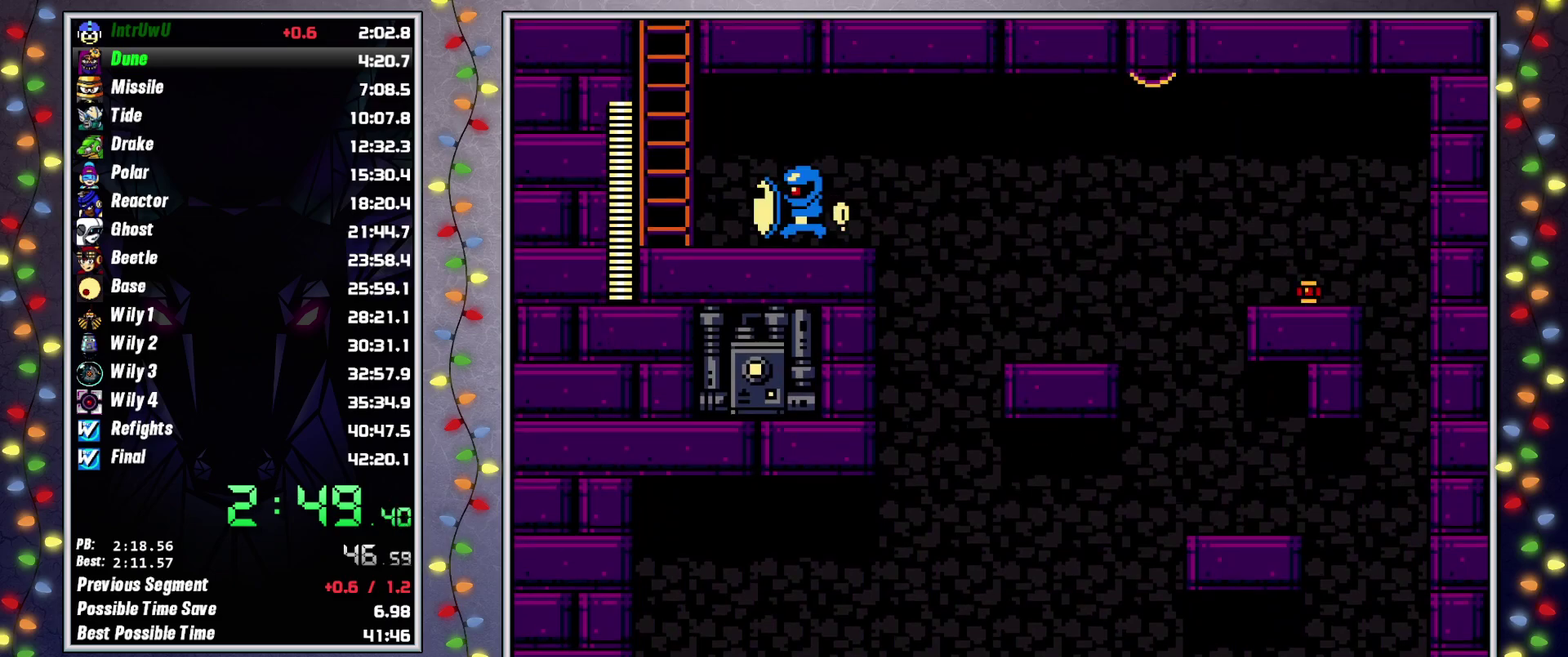
{"buttons": ["DPAD_UP", "DPAD_RIGHT"], "events": [[133, "L2", "down"], [250, "L2", "up"]]}
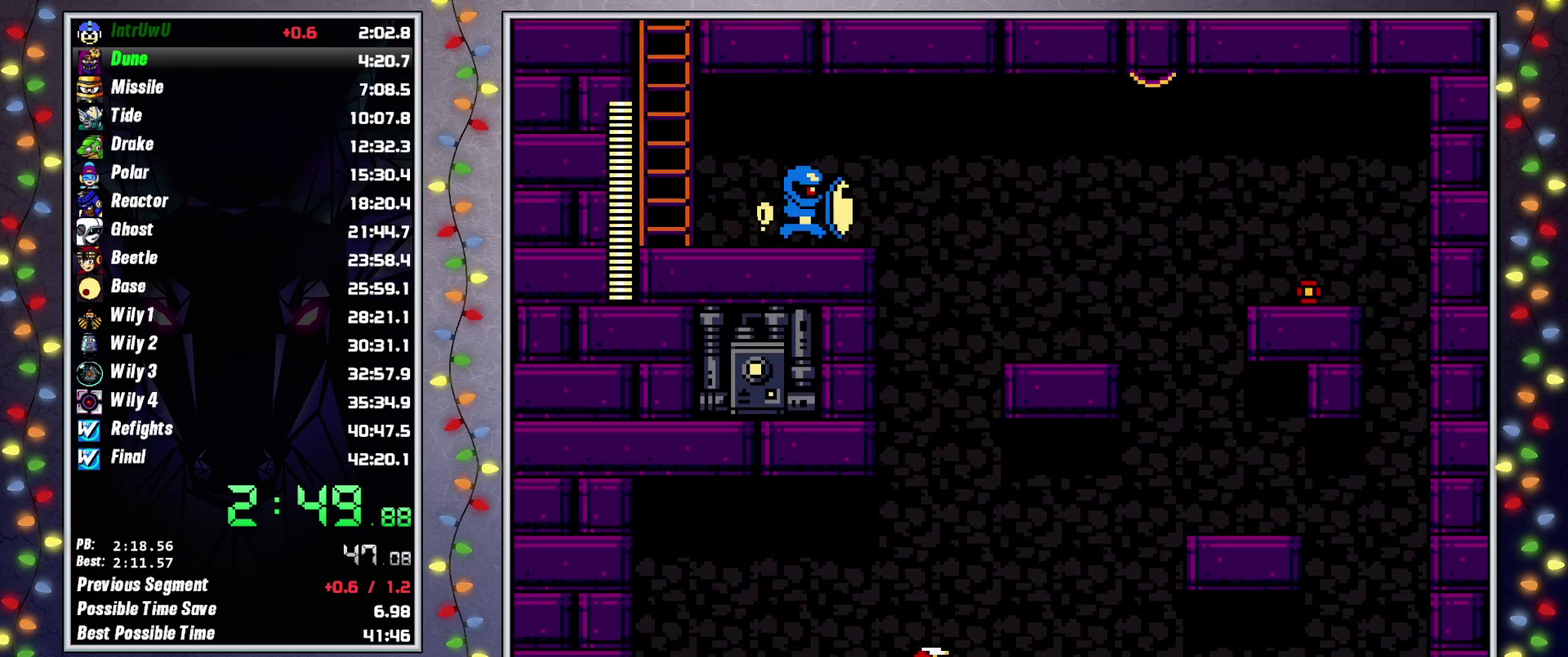
{"buttons": ["DPAD_RIGHT"], "events": [[100, "L2", "down"], [200, "L2", "up"], [217, "DPAD_UP", "up"], [267, "DPAD_UP", "down"], [500, "DPAD_UP", "up"]]}
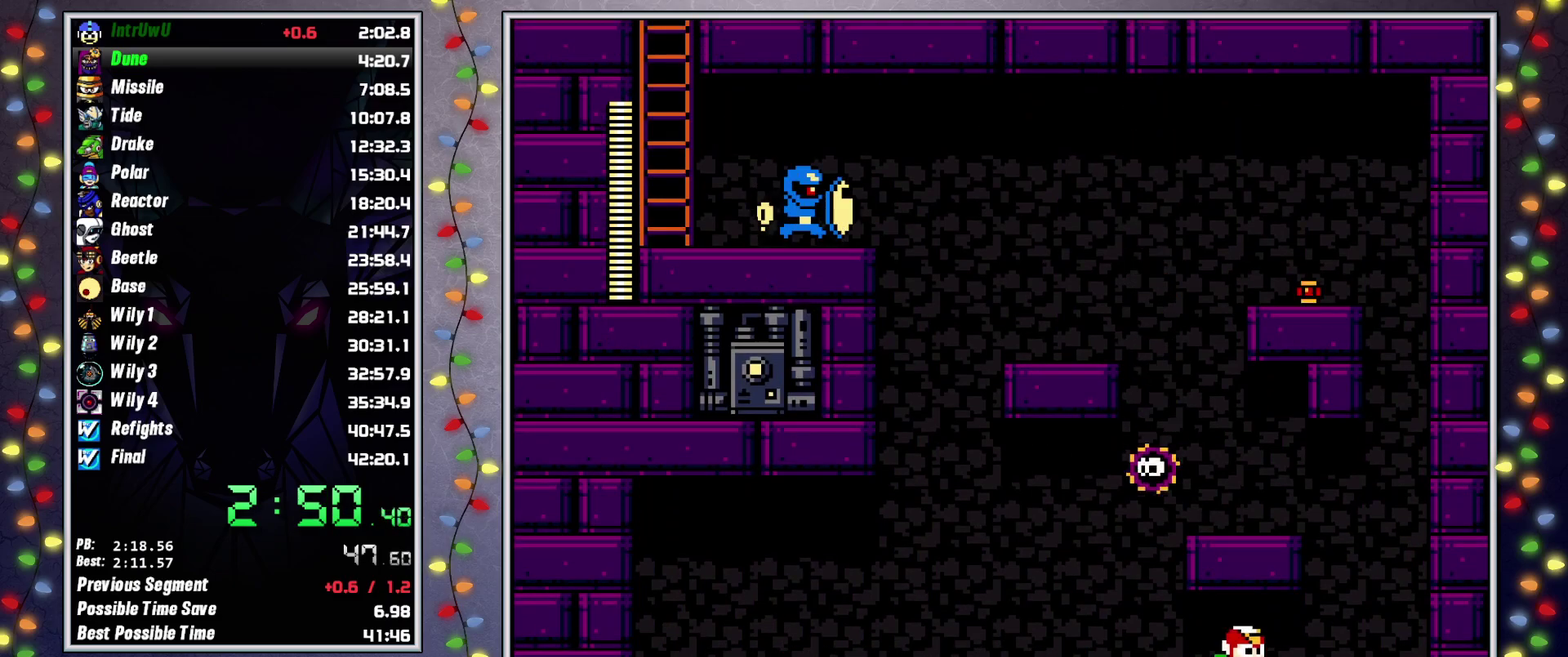
{"buttons": ["A", "DPAD_LEFT"], "events": [[67, "DPAD_UP", "down"], [67, "L2", "down"], [183, "DPAD_UP", "up"], [183, "L2", "up"], [217, "A", "down"], [250, "DPAD_RIGHT", "up"], [267, "DPAD_LEFT", "down"]]}
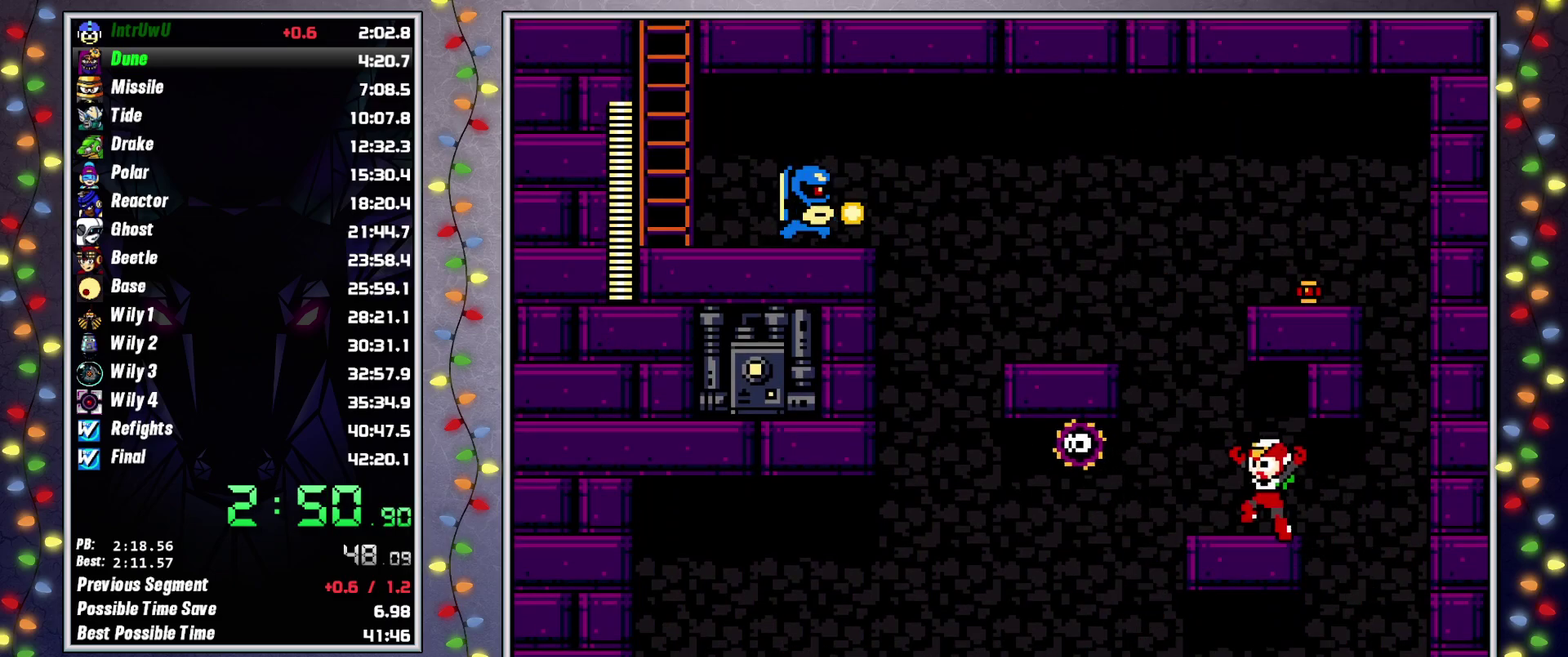
{"buttons": ["A", "DPAD_LEFT"], "events": [[50, "A", "up"], [83, "L2", "down"], [183, "A", "down"], [217, "L2", "up"]]}
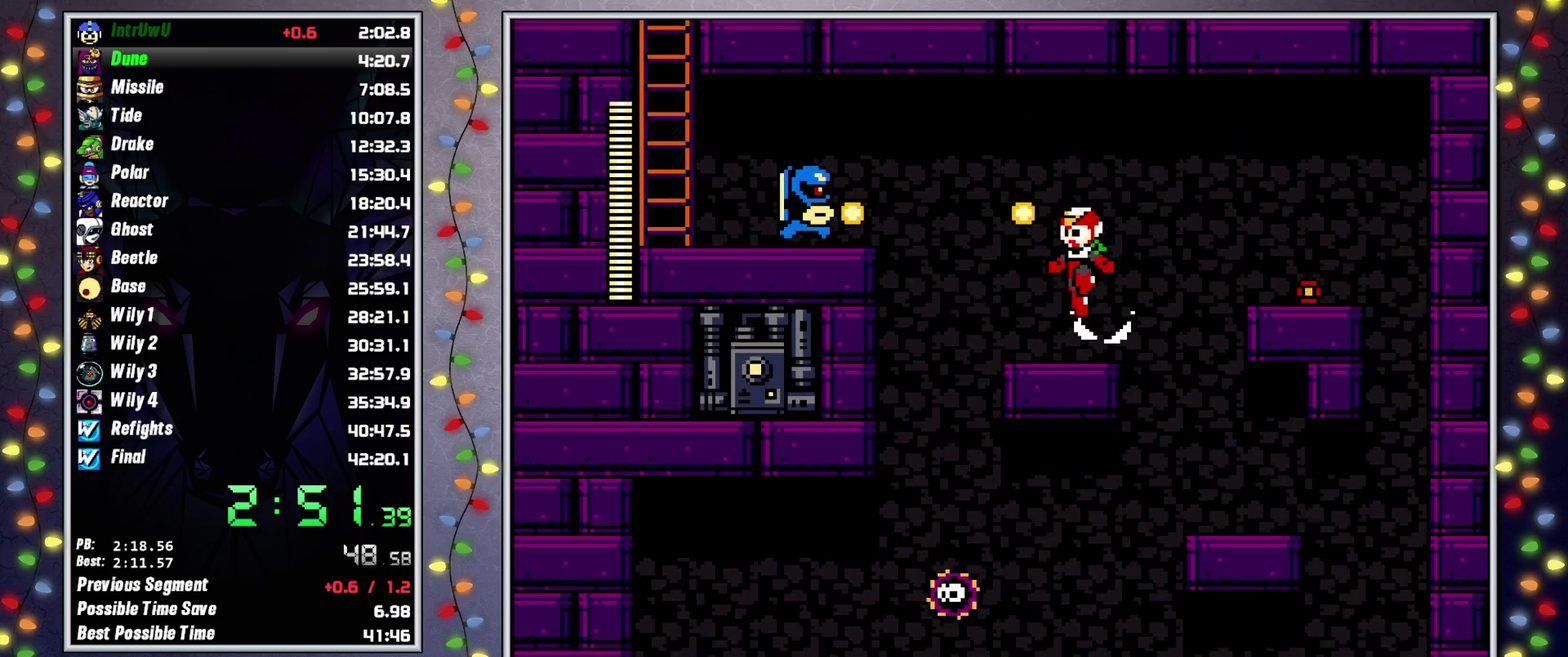
{"buttons": [], "events": [[117, "DPAD_LEFT", "up"], [133, "DPAD_RIGHT", "down"], [200, "A", "up"], [217, "DPAD_RIGHT", "up"]]}
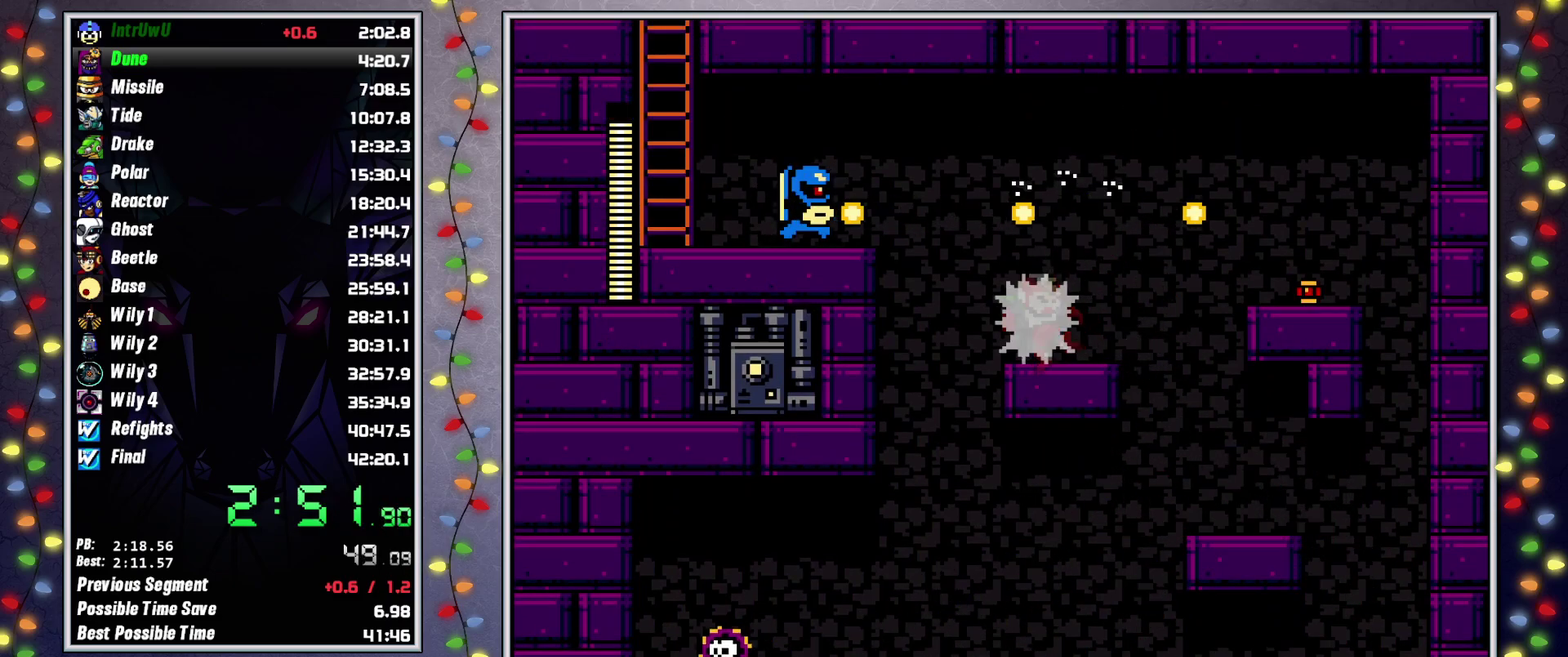
{"buttons": ["DPAD_LEFT"], "events": [[133, "DPAD_LEFT", "down"], [167, "L2", "down"], [233, "A", "down"], [300, "L2", "up"], [467, "A", "up"]]}
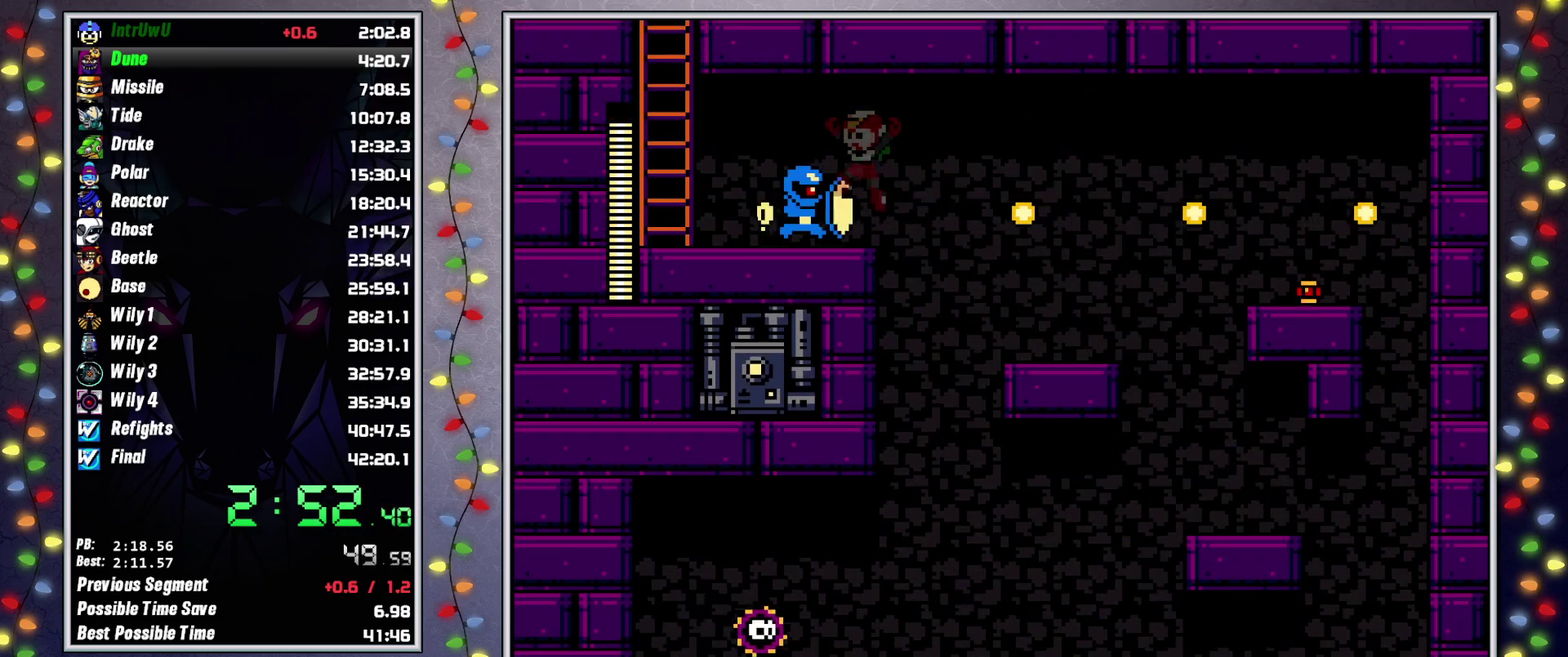
{"buttons": ["A", "DPAD_UP", "DPAD_LEFT"], "events": [[183, "L2", "down"], [317, "L2", "up"], [367, "A", "down"], [483, "DPAD_UP", "down"]]}
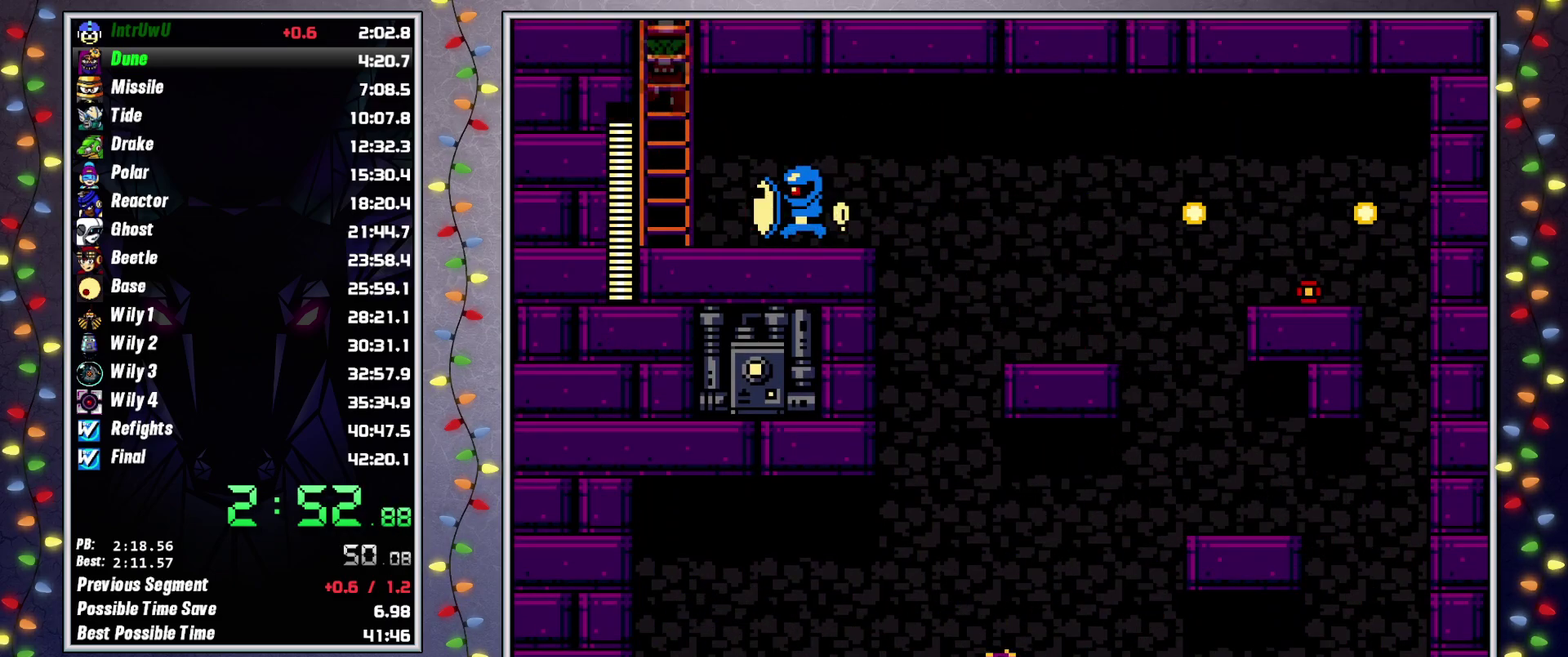
{"buttons": ["DPAD_UP", "DPAD_RIGHT"], "events": [[50, "A", "up"], [100, "DPAD_LEFT", "up"], [317, "DPAD_UP", "up"], [400, "X", "down"], [417, "DPAD_RIGHT", "down"], [417, "DPAD_UP", "down"], [483, "X", "up"]]}
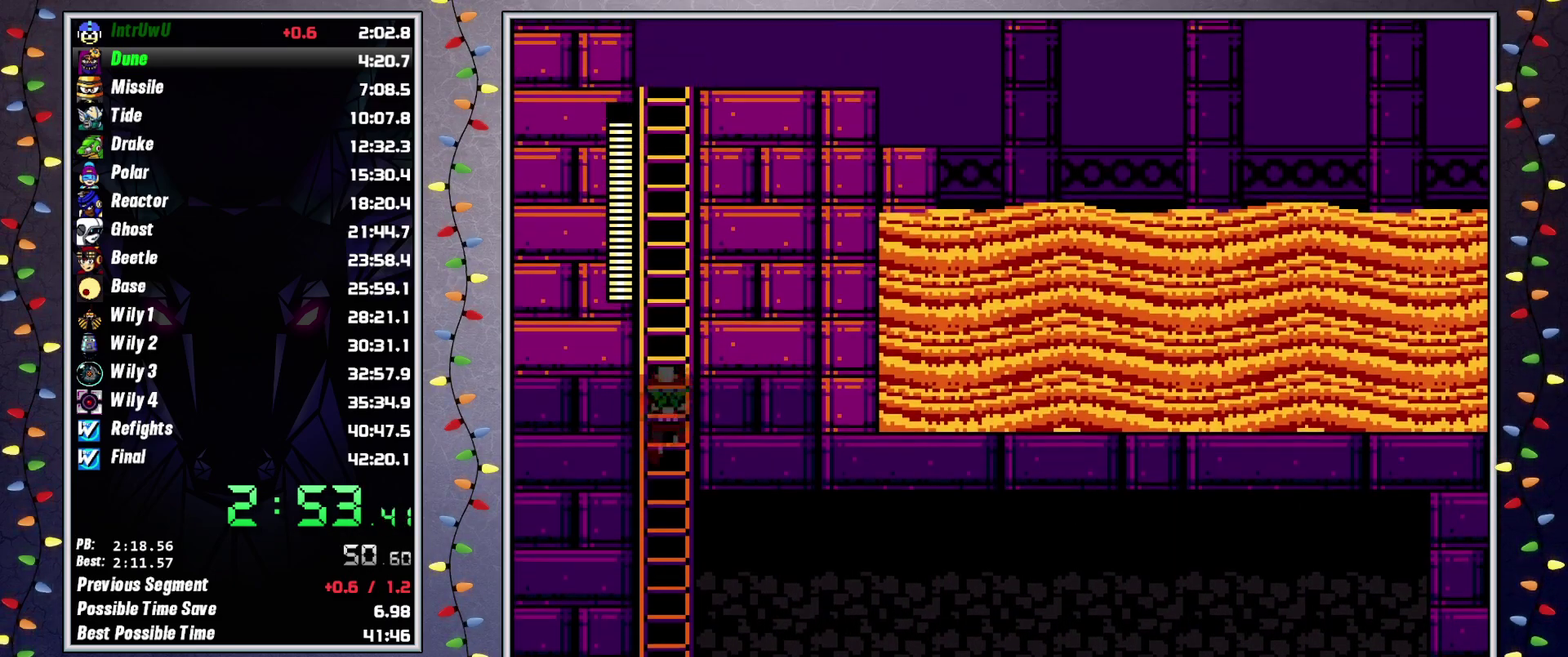
{"buttons": ["DPAD_UP", "DPAD_RIGHT"], "events": [[67, "L2", "down"], [217, "L2", "up"]]}
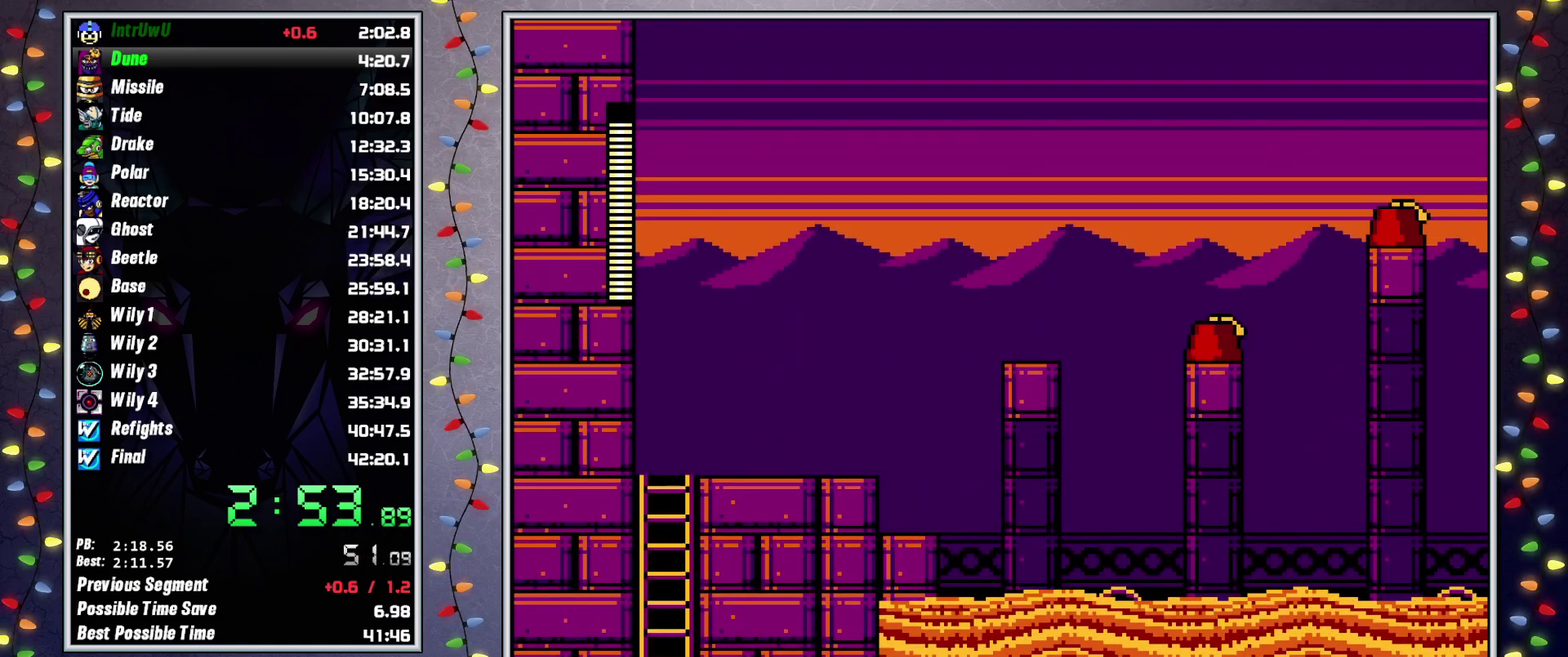
{"buttons": ["DPAD_UP", "DPAD_RIGHT"], "events": []}
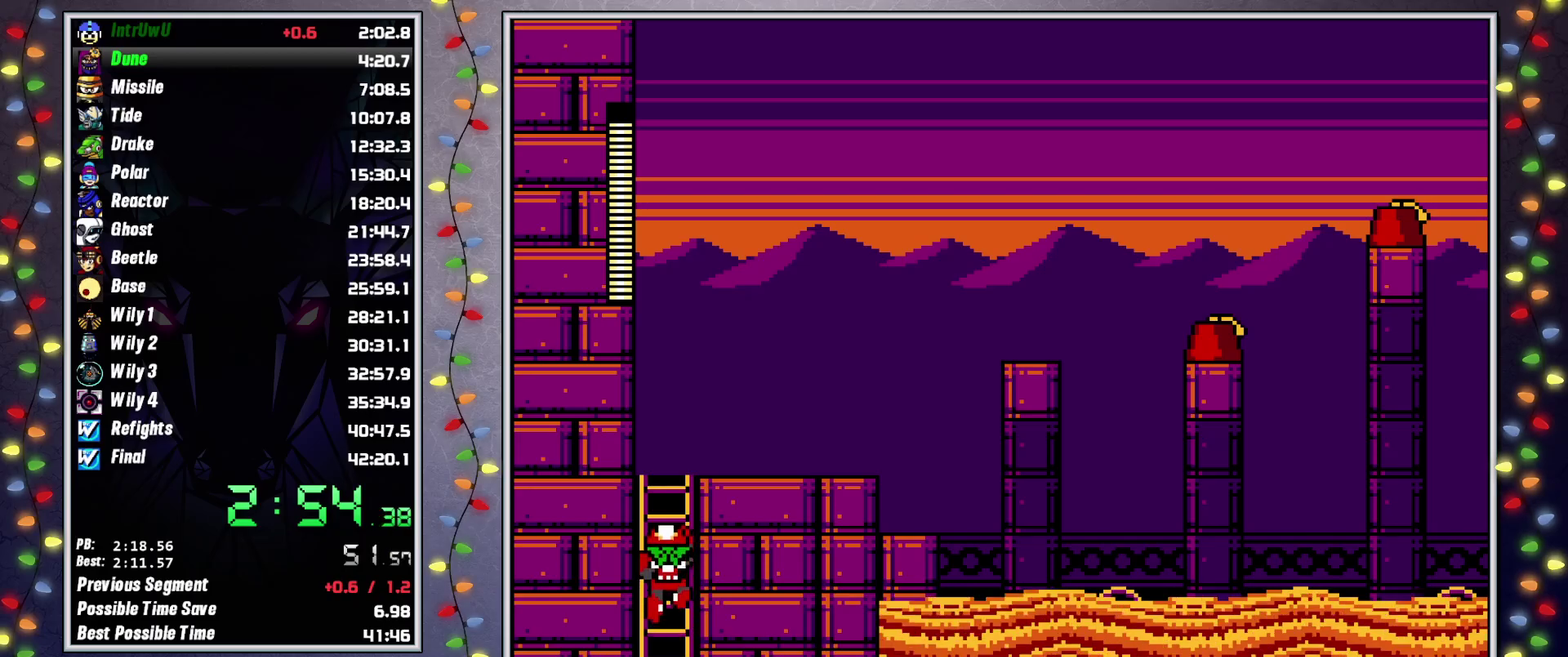
{"buttons": ["L2", "DPAD_UP", "DPAD_RIGHT"], "events": [[467, "L2", "down"]]}
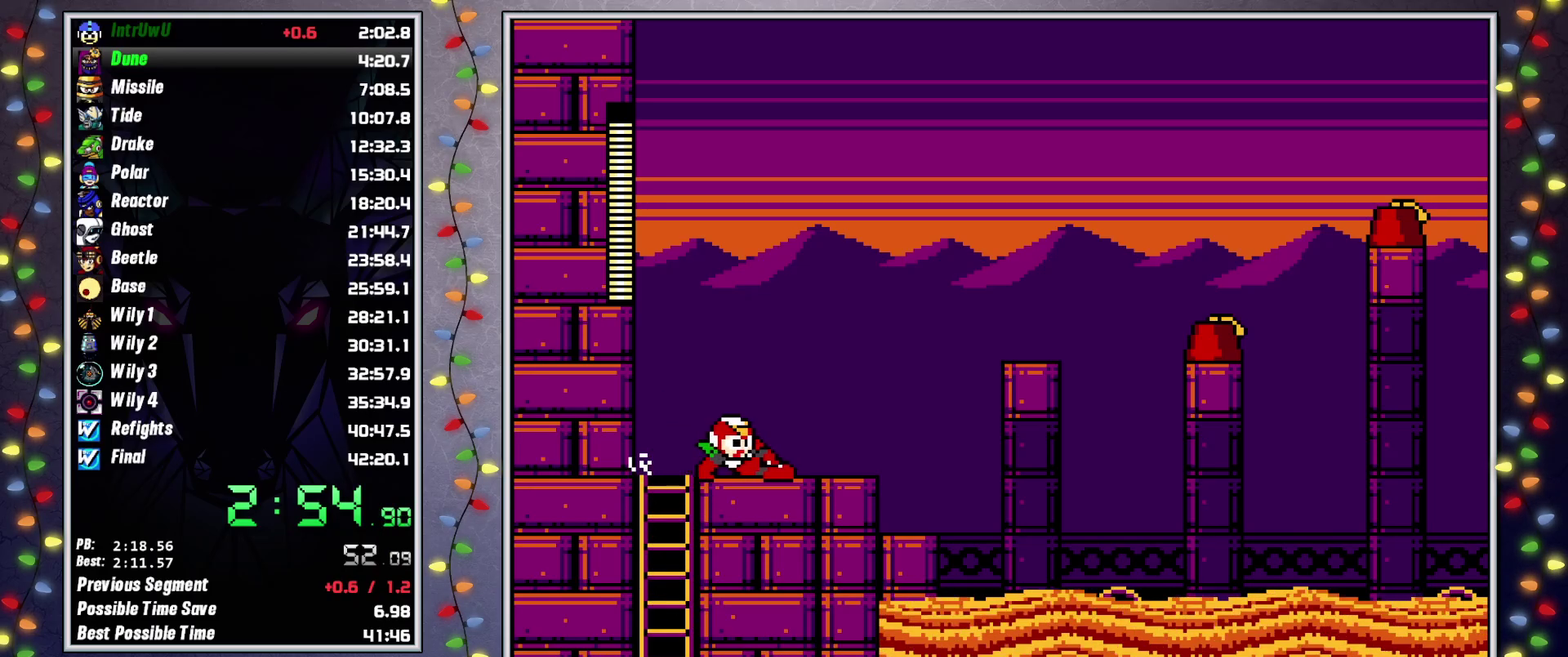
{"buttons": ["DPAD_RIGHT"], "events": [[100, "L2", "up"], [117, "DPAD_UP", "up"], [267, "A", "down"], [333, "X", "down"], [500, "A", "up"], [500, "X", "up"]]}
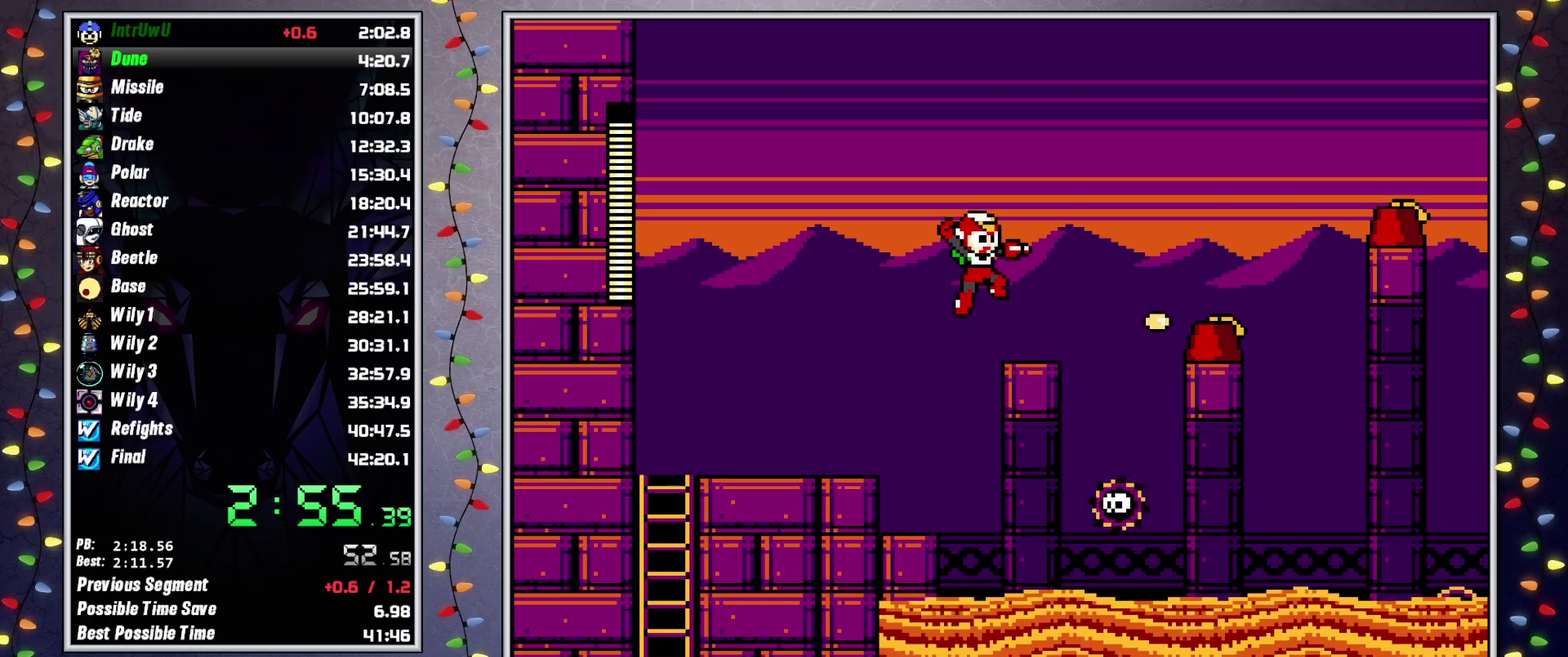
{"buttons": ["DPAD_RIGHT"], "events": [[200, "L2", "down"], [267, "A", "down"], [317, "L2", "up"], [333, "X", "down"], [400, "A", "up"], [417, "X", "up"]]}
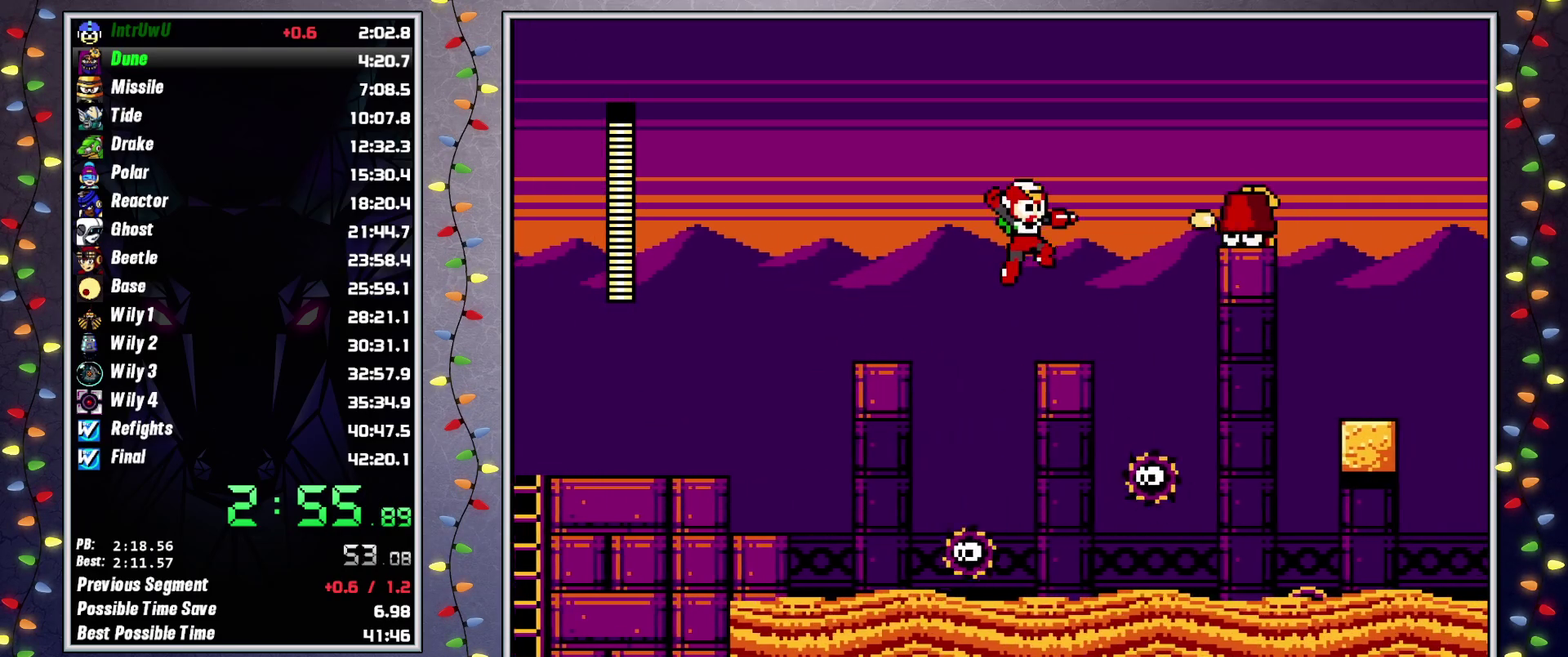
{"buttons": ["DPAD_RIGHT"], "events": [[217, "L2", "down"], [300, "A", "down"], [333, "L2", "up"], [467, "A", "up"]]}
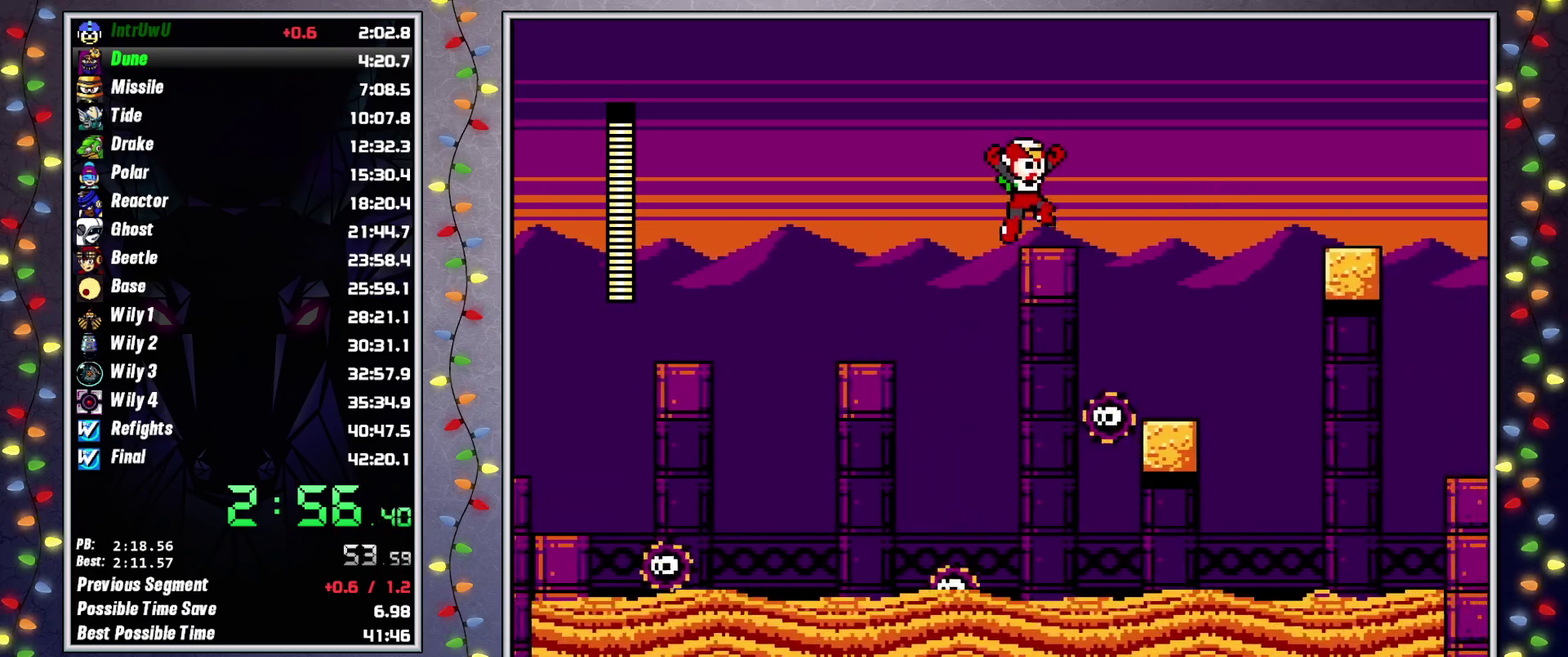
{"buttons": ["DPAD_RIGHT"], "events": [[133, "L2", "down"], [267, "A", "down"], [267, "L2", "up"], [500, "A", "up"]]}
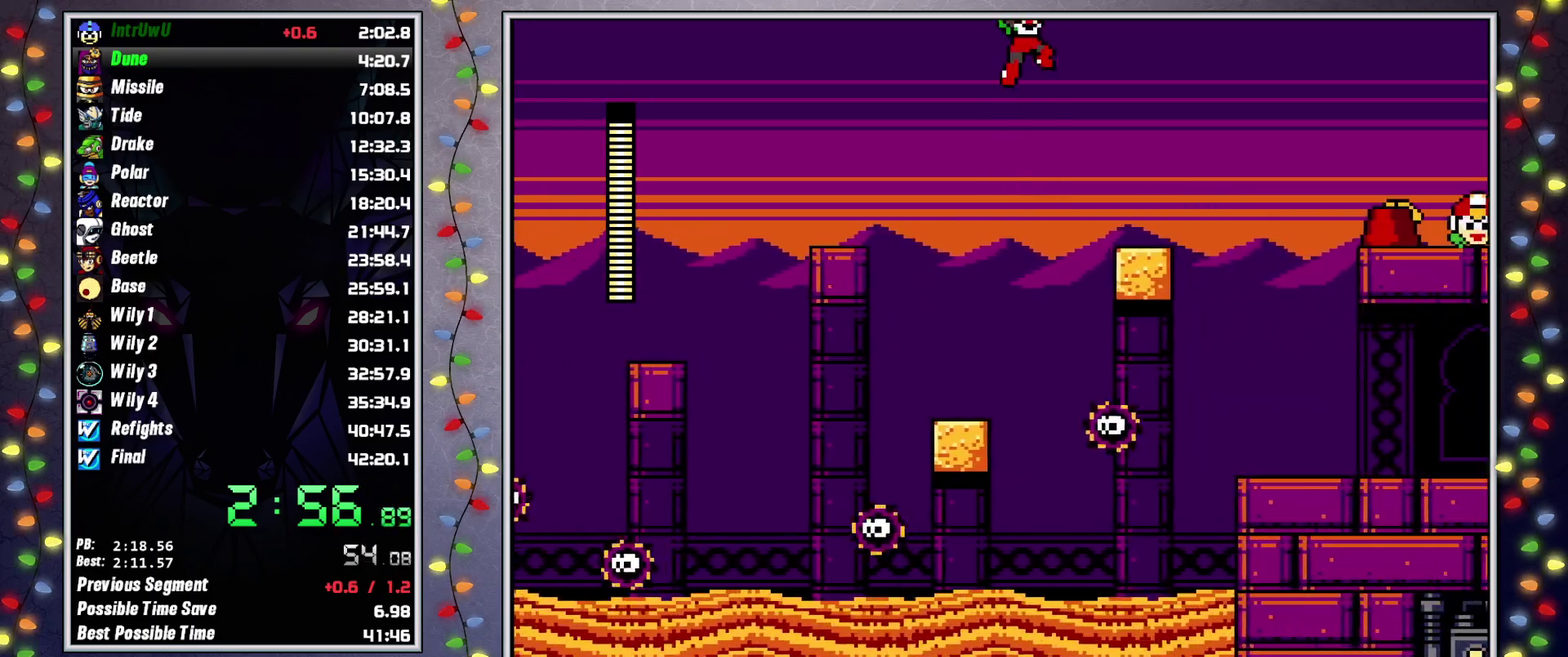
{"buttons": ["DPAD_RIGHT"], "events": [[367, "L2", "down"], [483, "L2", "up"]]}
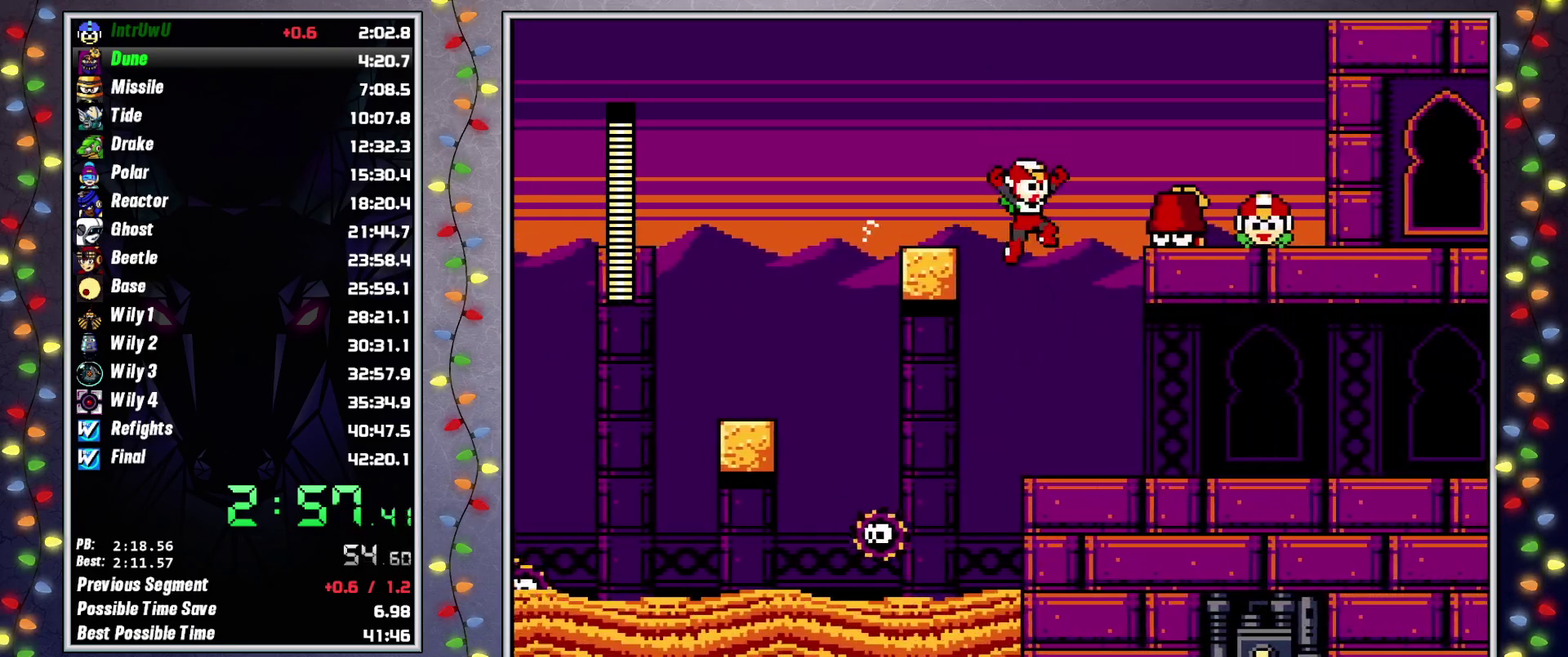
{"buttons": ["DPAD_RIGHT"], "events": [[367, "L2", "down"], [450, "L2", "up"]]}
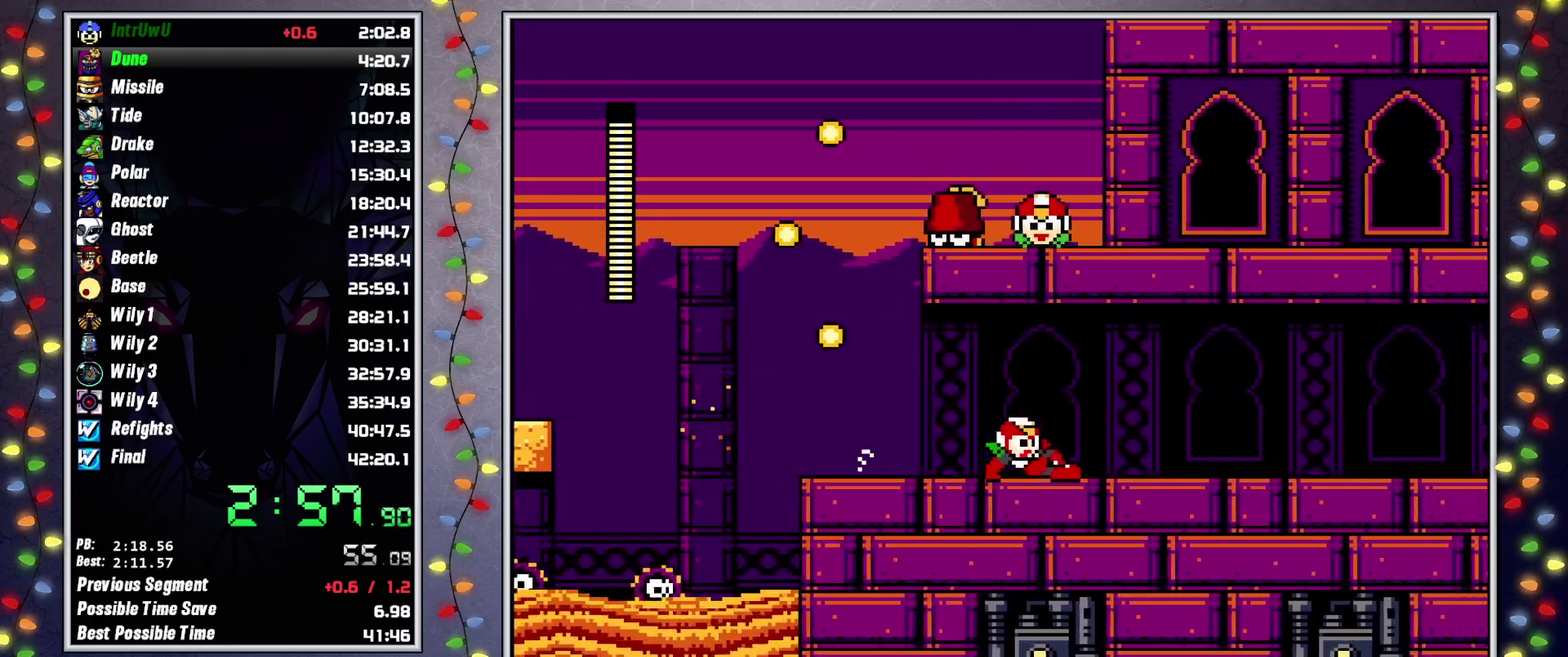
{"buttons": ["DPAD_RIGHT"], "events": [[333, "X", "down"], [383, "L2", "down"], [400, "X", "up"], [483, "L2", "up"]]}
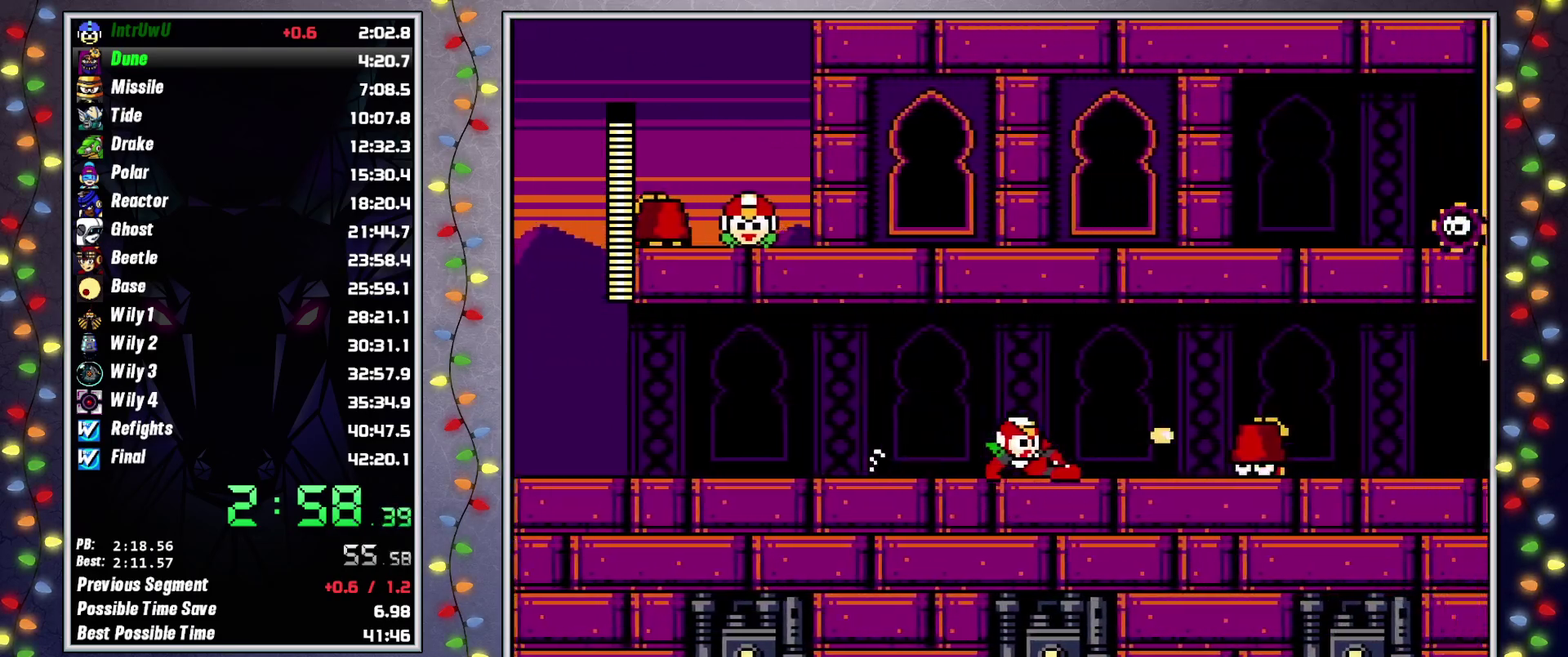
{"buttons": ["DPAD_RIGHT"], "events": [[367, "L2", "down"], [483, "L2", "up"]]}
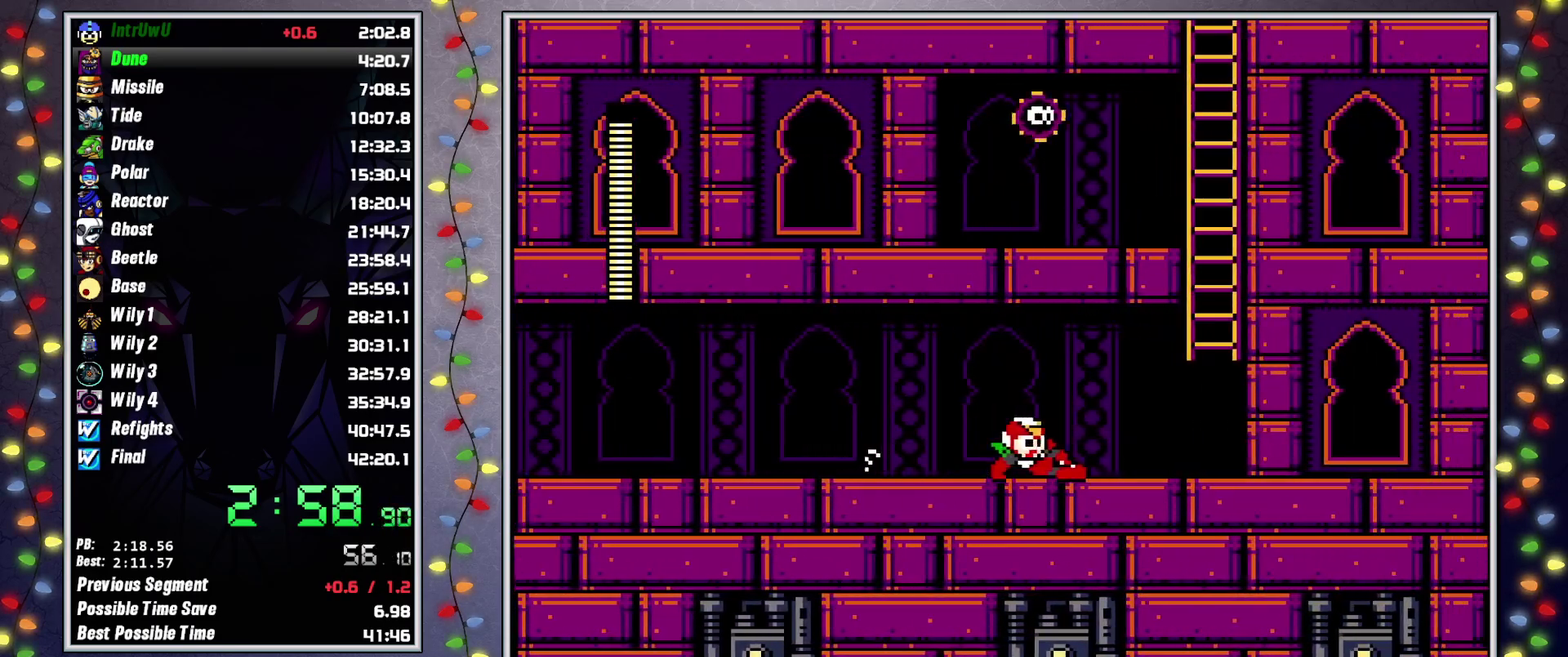
{"buttons": ["DPAD_UP", "DPAD_RIGHT"], "events": [[250, "A", "down"], [433, "DPAD_UP", "down"], [450, "A", "up"]]}
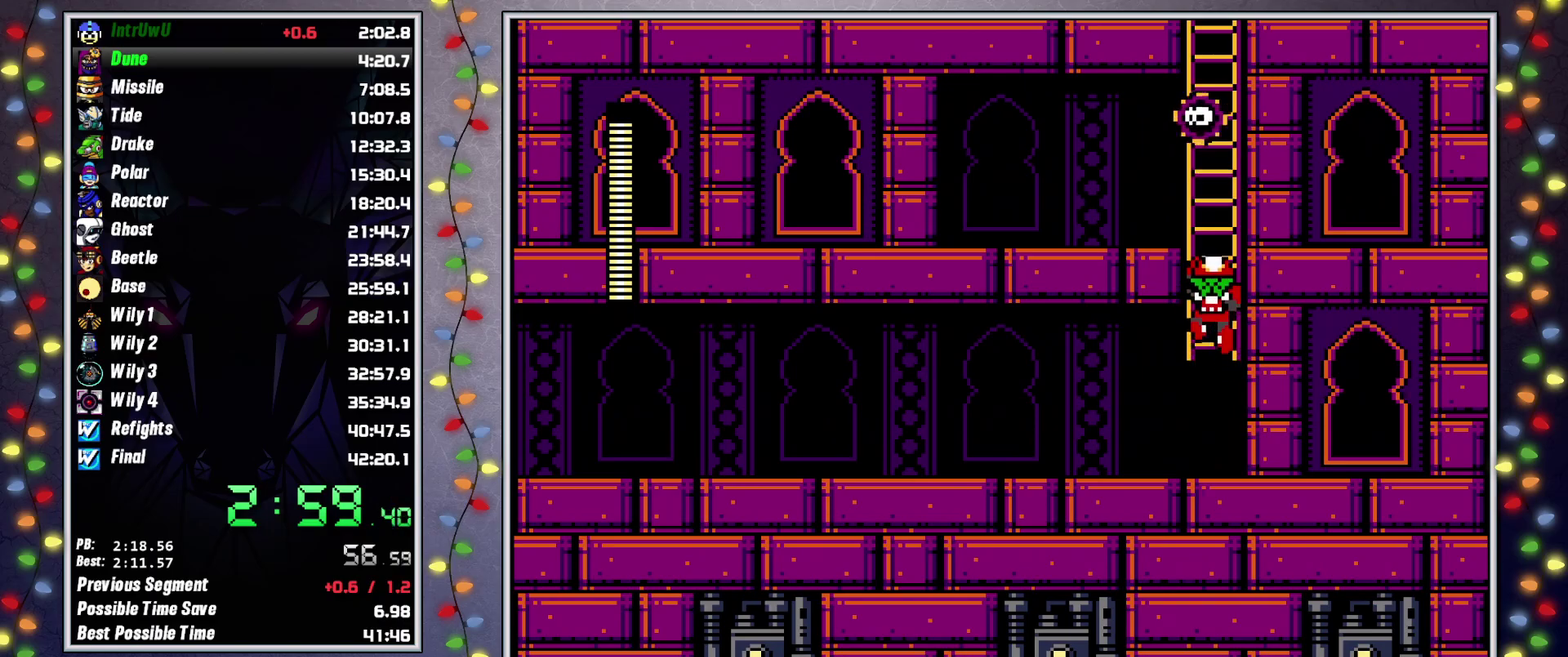
{"buttons": ["DPAD_UP"], "events": [[17, "DPAD_RIGHT", "up"]]}
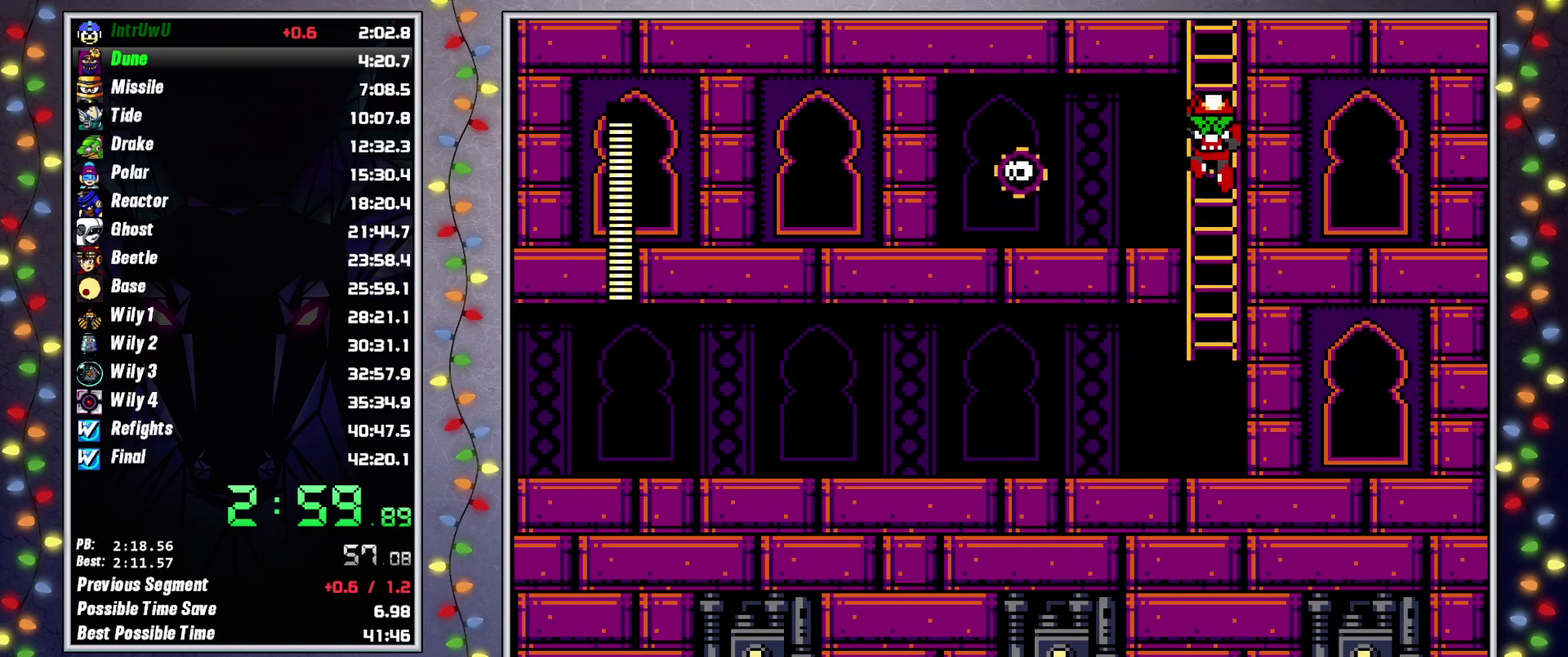
{"buttons": [], "events": [[400, "DPAD_UP", "up"]]}